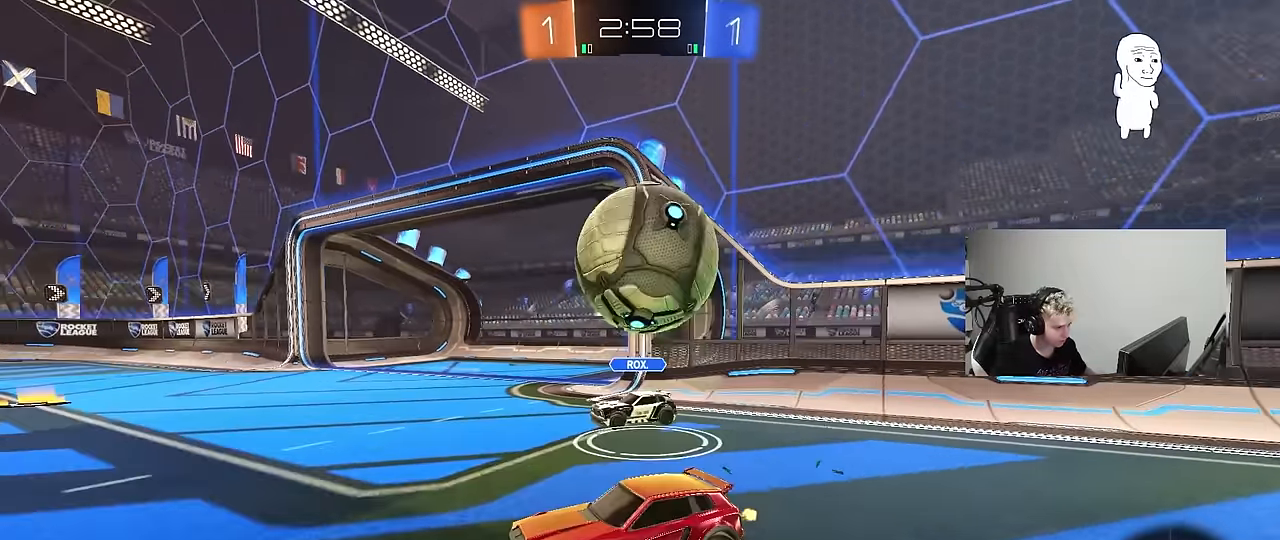
Gameplay with keyboard and mouse; each line is a JSON object with the keys and mouse buttons held at the frame after it. "events" lists presses ("down") and releases ("up") of "1", "2", "3", "4", "5", "a", "alt", "c", "caps_lock", "ctrl", "d", "e", "f", "g", "q", "r", "s", "shift", "space", "t", "tab", "v", "w", "x", "z", "mouse_left", "mouse_wheel" and "mouse_right" between this image and that frame as [ms after this image, input, new state], when the widget could be followed in between. "mouse_left", "mouse_wheel", "mouse_right" = the "left", "wheel", "right" buttons of the "mouse" list. No other keys are recorded. "wheel" means that the mouse wheel is clicked or scrolled. "mouse_move" is the direction in which the mouse moves at that frame (one of eight, or "still"), when it could be read.
{"keys": ["d", "s"], "mouse": [], "mouse_move": "still", "events": [[83, "a", "down"], [233, "a", "up"], [233, "w", "up"], [267, "d", "down"], [367, "d", "up"], [417, "d", "down"], [417, "s", "down"]]}
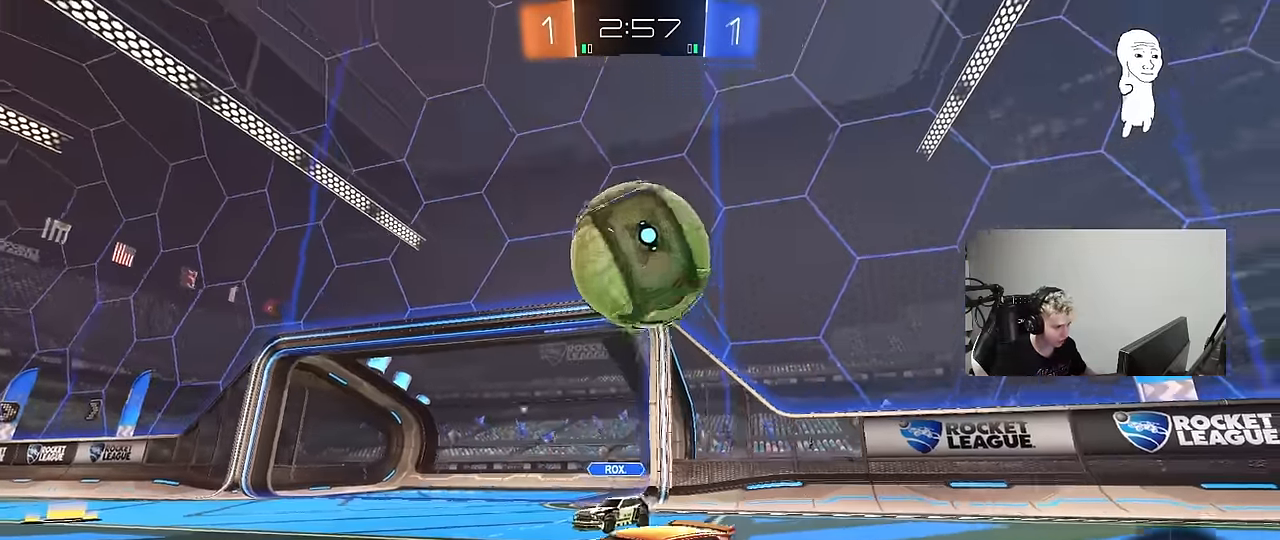
{"keys": ["d", "s", "shift"], "mouse": ["left", "right"], "mouse_move": "still", "events": [[17, "mouse_right", "down"], [100, "mouse_left", "down"], [250, "mouse_right", "up"], [300, "s", "up"], [383, "mouse_right", "down"], [383, "shift", "down"], [383, "w", "down"], [483, "s", "down"], [483, "w", "up"]]}
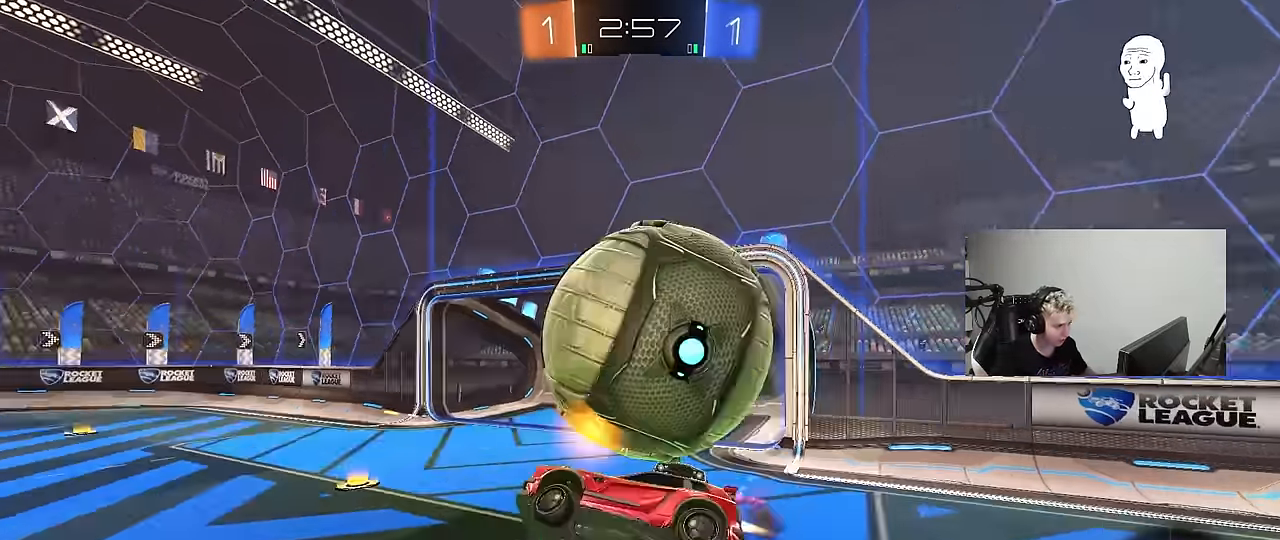
{"keys": ["d", "shift"], "mouse": [], "mouse_move": "still", "events": [[33, "mouse_right", "up"], [267, "mouse_left", "up"], [500, "s", "up"]]}
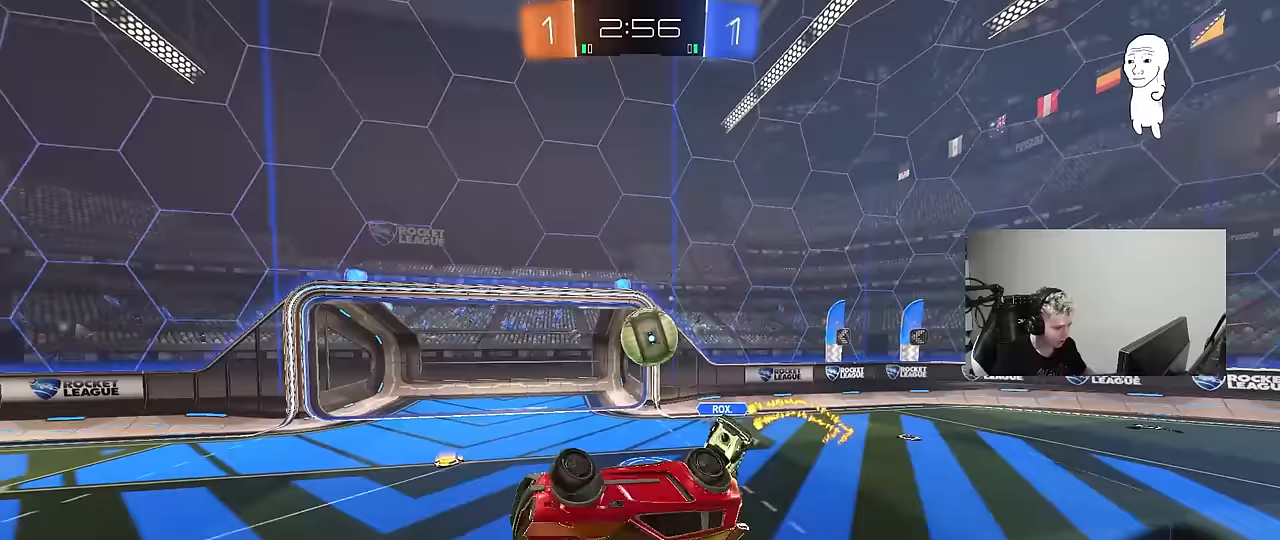
{"keys": [], "mouse": [], "mouse_move": "up-right", "events": [[183, "w", "down"], [233, "a", "down"], [233, "d", "up"], [283, "shift", "up"], [417, "a", "up"], [417, "w", "up"]]}
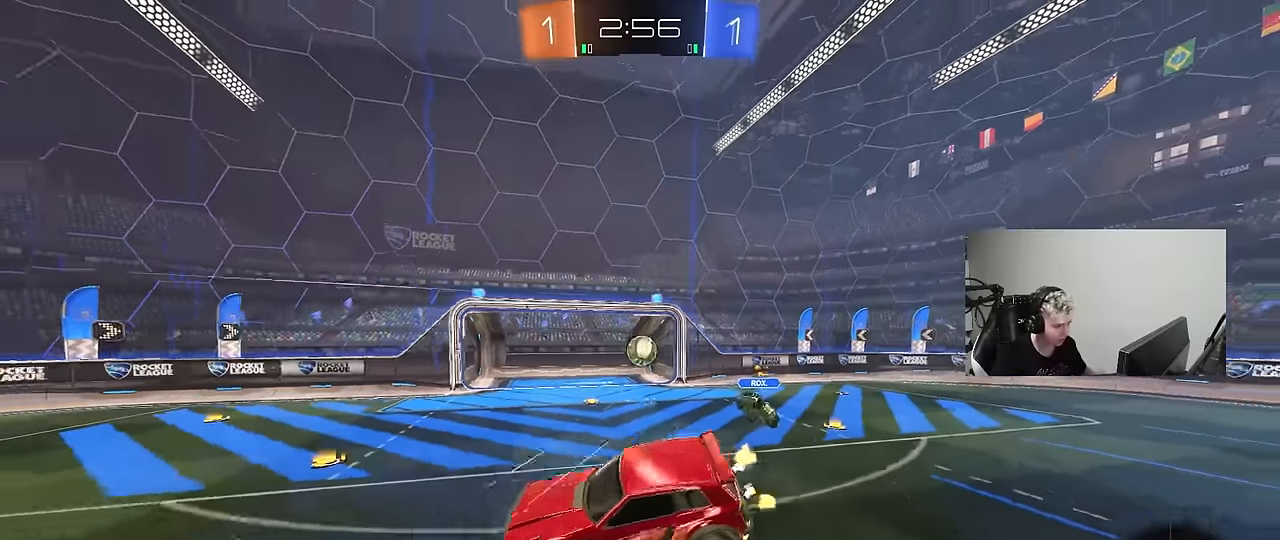
{"keys": ["d", "w"], "mouse": ["left"], "mouse_move": "still", "events": [[200, "s", "down"], [250, "mouse_left", "down"], [283, "d", "down"], [283, "s", "up"], [333, "d", "up"], [383, "d", "down"], [383, "w", "down"]]}
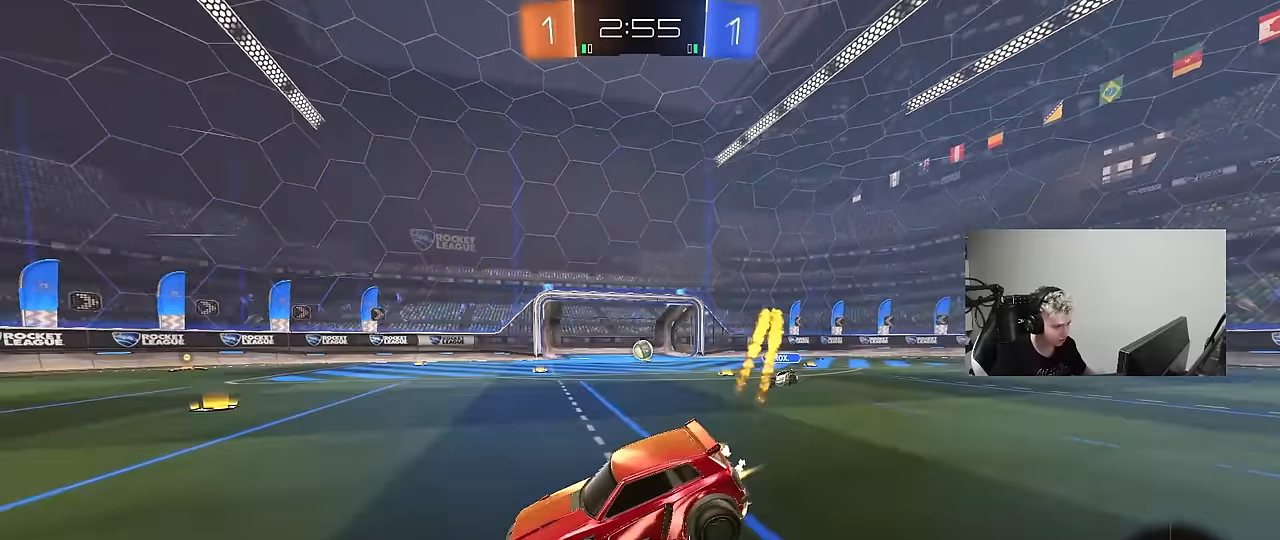
{"keys": ["a", "w"], "mouse": ["left"], "mouse_move": "still", "events": [[300, "d", "up"], [500, "a", "down"]]}
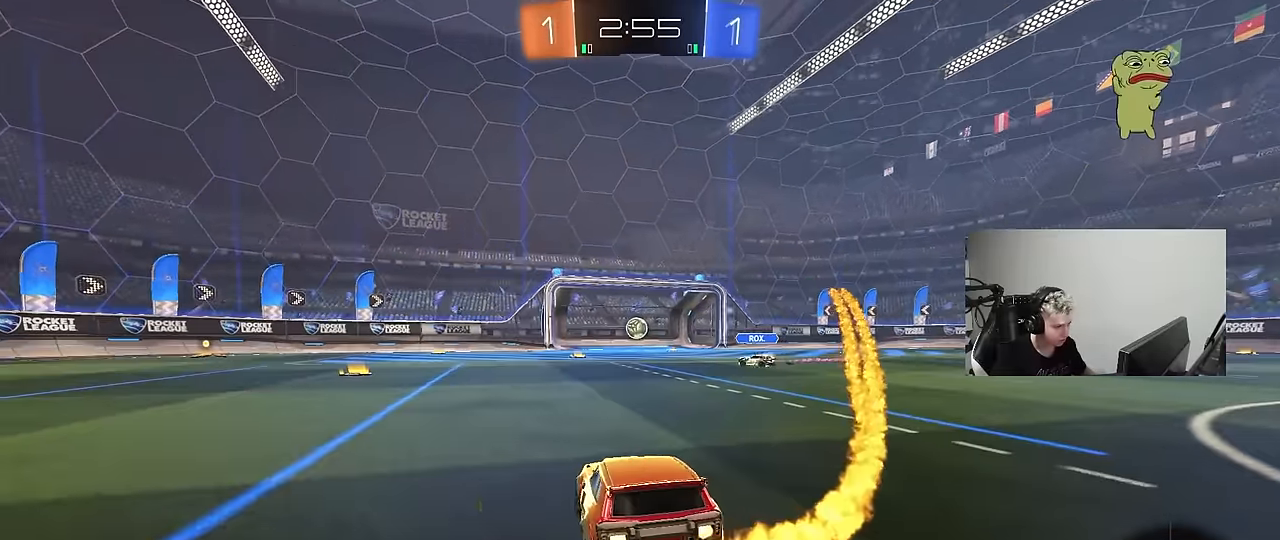
{"keys": ["a", "shift", "w"], "mouse": ["left", "right"], "mouse_move": "down", "events": [[183, "a", "up"], [283, "d", "down"], [317, "mouse_right", "down"], [367, "a", "down"], [367, "d", "up"], [367, "shift", "down"], [417, "mouse_right", "up"], [467, "mouse_right", "down"]]}
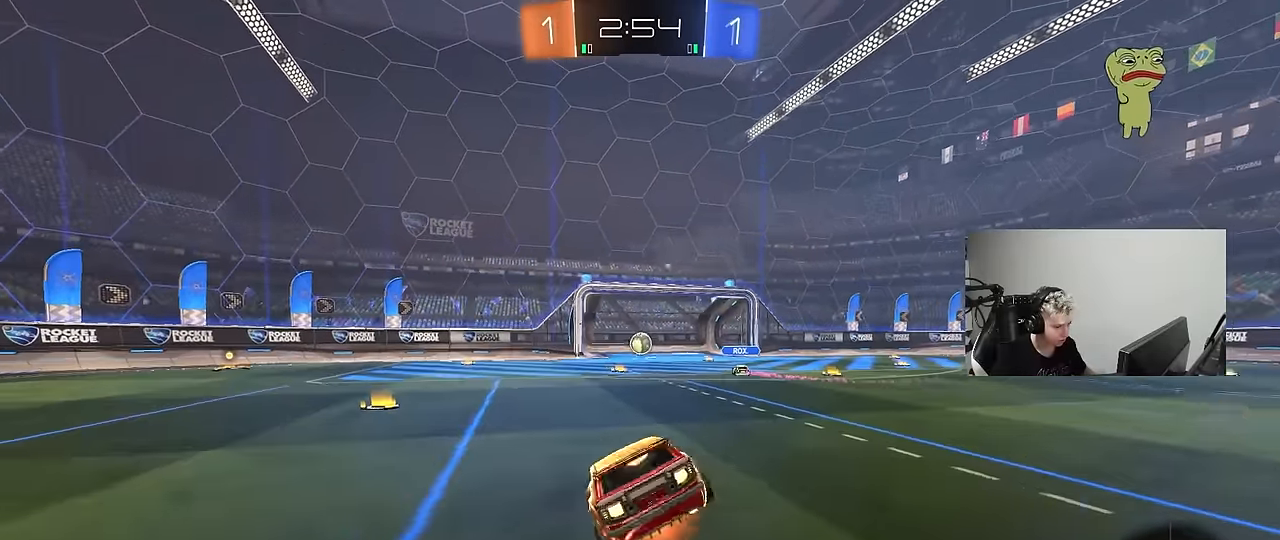
{"keys": ["a", "shift"], "mouse": ["left"], "mouse_move": "still", "events": [[17, "s", "down"], [17, "w", "up"], [150, "mouse_right", "up"], [433, "s", "up"]]}
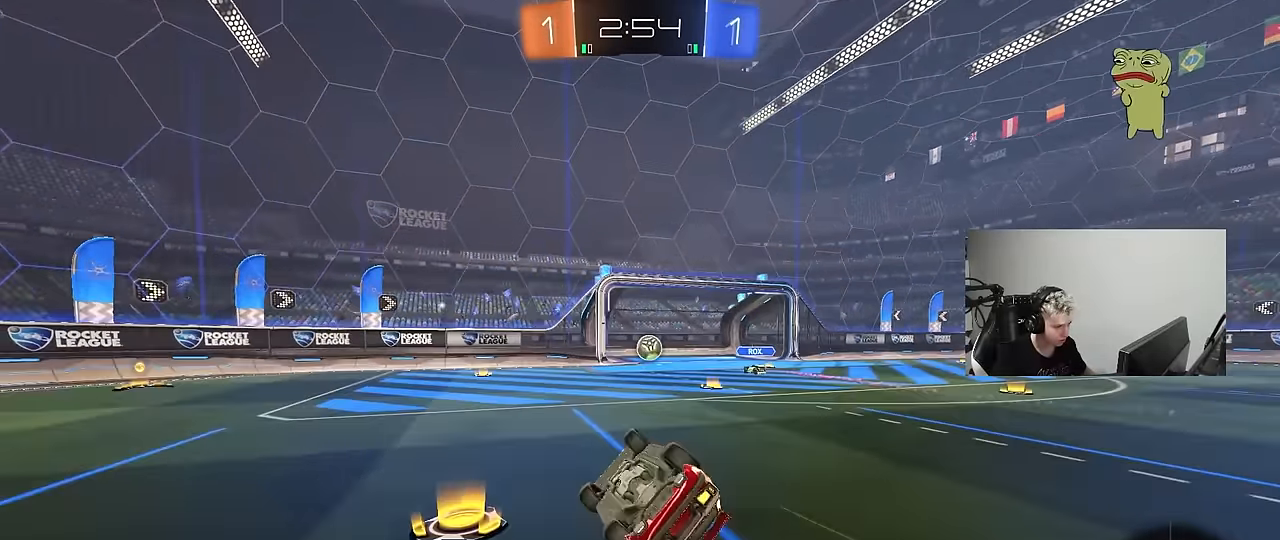
{"keys": ["w"], "mouse": ["left"], "mouse_move": "still", "events": [[33, "s", "down"], [167, "shift", "up"], [300, "s", "up"], [350, "a", "up"], [500, "w", "down"]]}
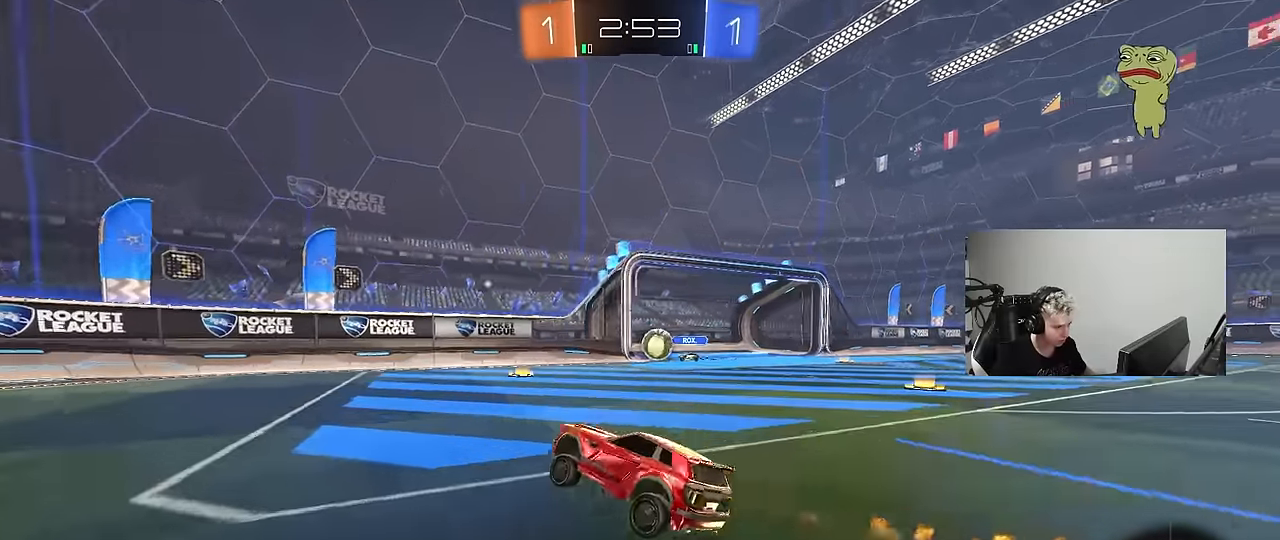
{"keys": ["a", "shift", "w"], "mouse": [], "mouse_move": "still", "events": [[50, "a", "down"], [183, "a", "up"], [317, "mouse_left", "up"], [417, "a", "down"], [467, "shift", "down"]]}
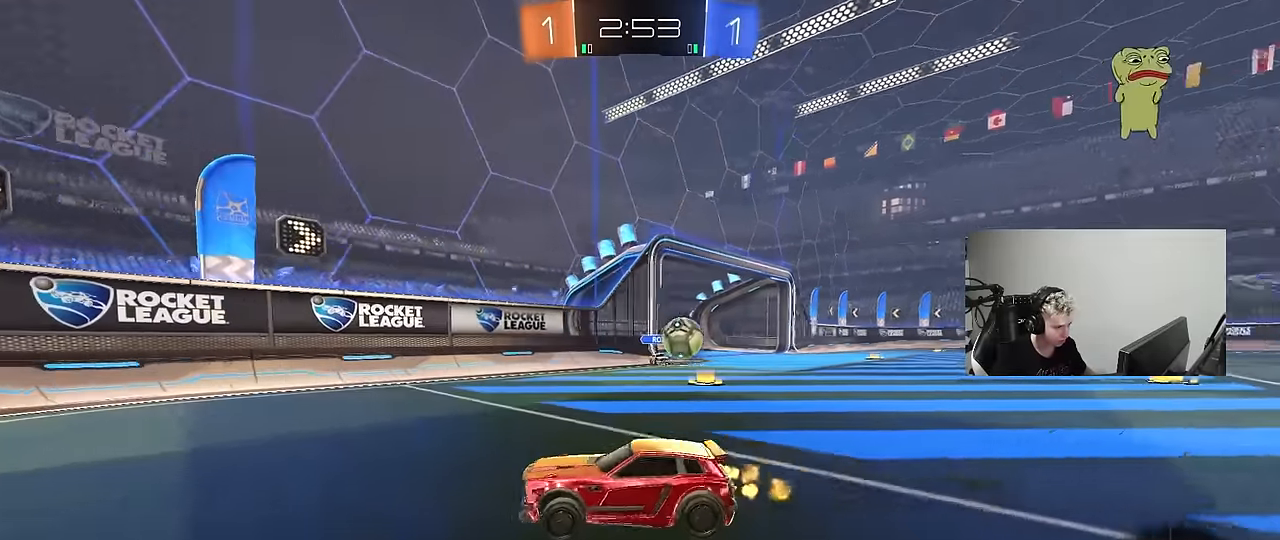
{"keys": ["a", "w"], "mouse": ["left"], "mouse_move": "still", "events": [[200, "shift", "up"], [250, "mouse_left", "down"]]}
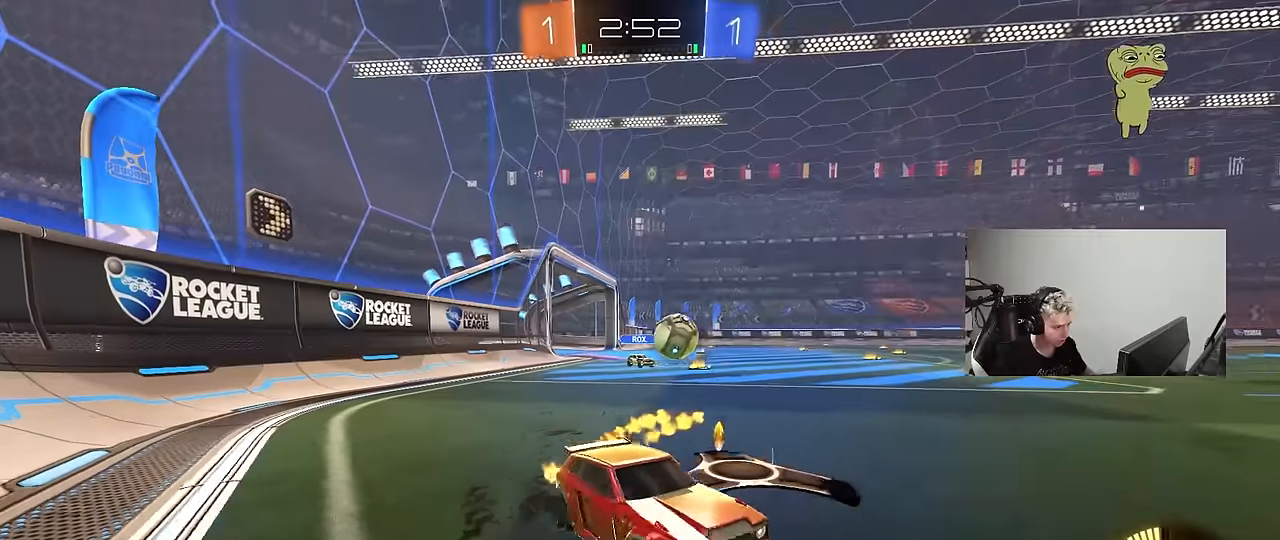
{"keys": ["a", "shift", "w"], "mouse": ["left", "right"], "mouse_move": "down-left", "events": [[350, "a", "up"], [350, "d", "down"], [350, "mouse_right", "down"], [450, "a", "down"], [450, "d", "up"], [450, "mouse_right", "up"], [450, "shift", "down"], [500, "mouse_right", "down"]]}
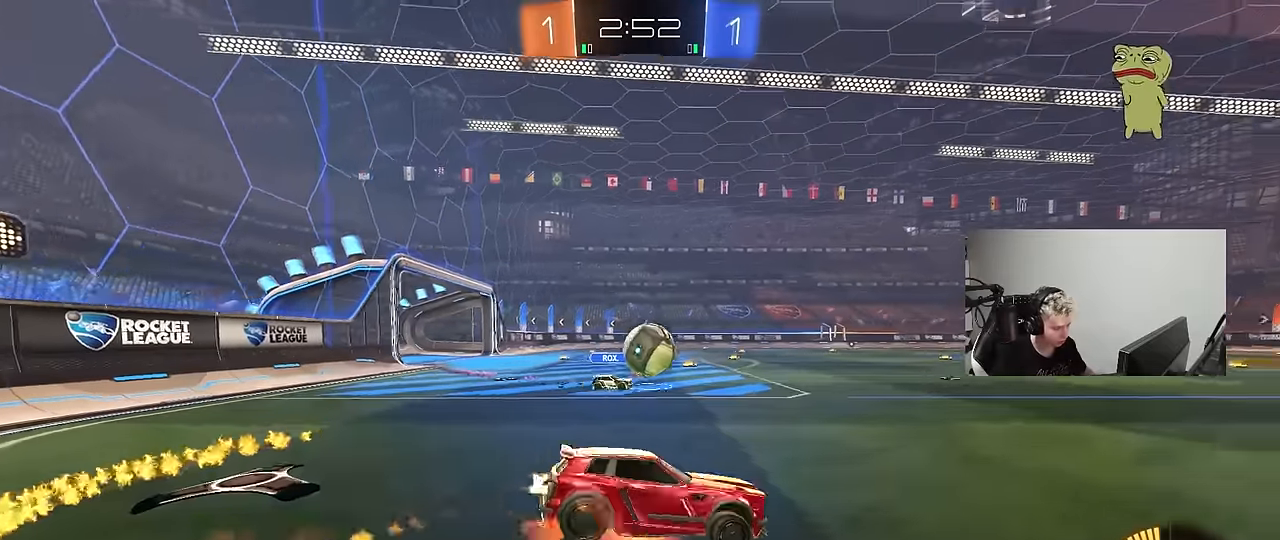
{"keys": ["a", "shift"], "mouse": ["left"], "mouse_move": "still", "events": [[33, "s", "down"], [33, "w", "up"], [183, "mouse_right", "up"], [466, "s", "up"]]}
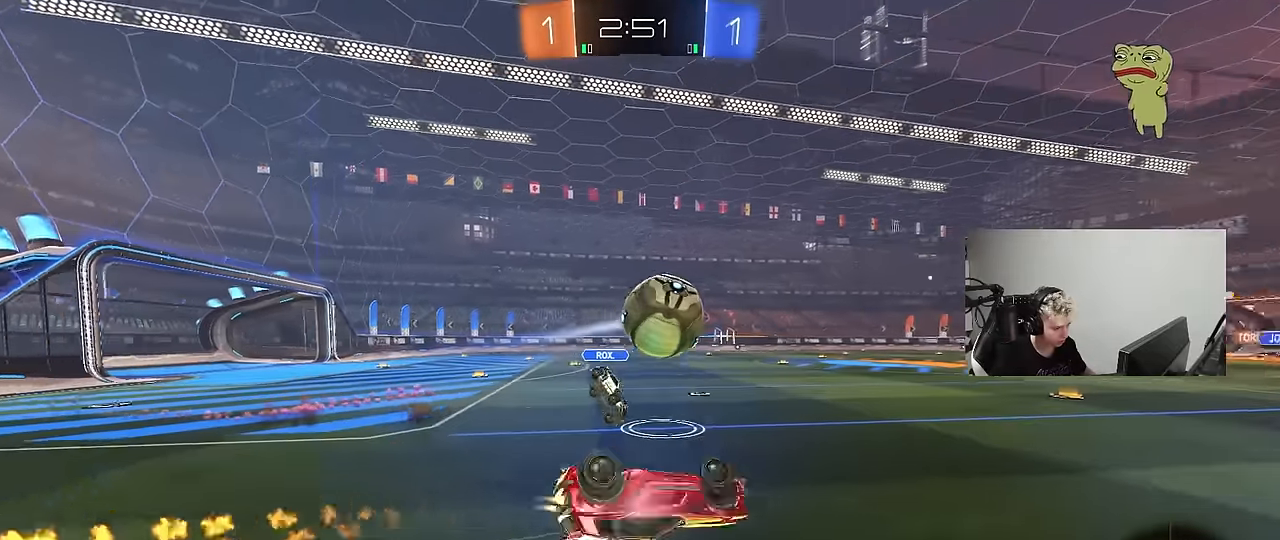
{"keys": ["a", "shift", "w"], "mouse": [], "mouse_move": "still", "events": [[50, "s", "down"], [200, "mouse_left", "up"], [250, "s", "up"], [333, "w", "down"]]}
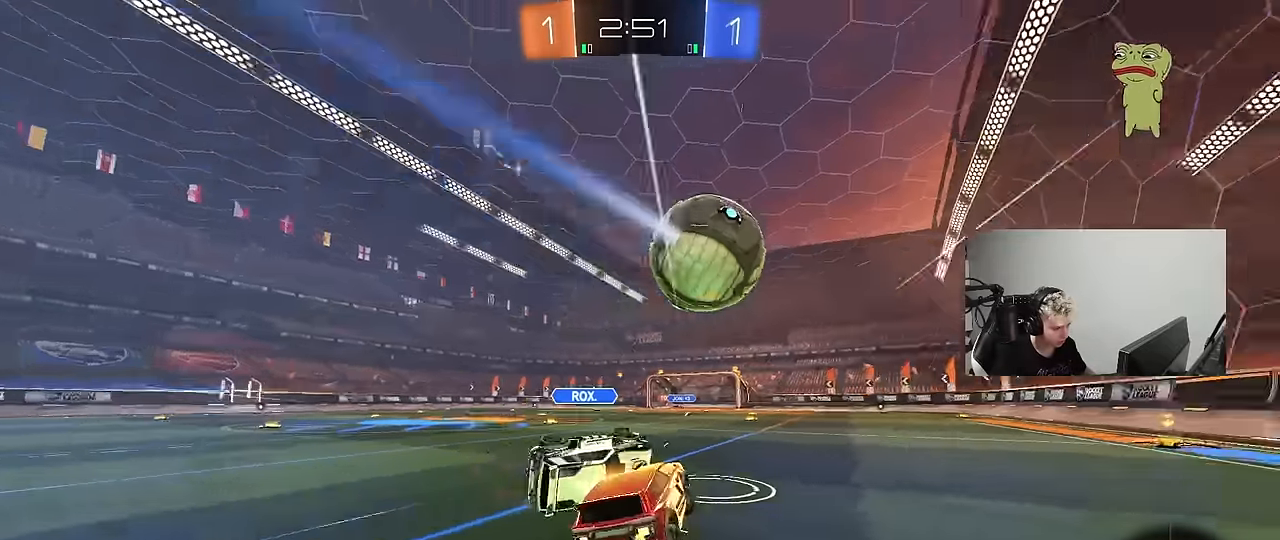
{"keys": ["a", "w"], "mouse": [], "mouse_move": "up", "events": [[33, "mouse_left", "down"], [66, "a", "up"], [266, "a", "down"], [266, "shift", "up"], [500, "mouse_left", "up"]]}
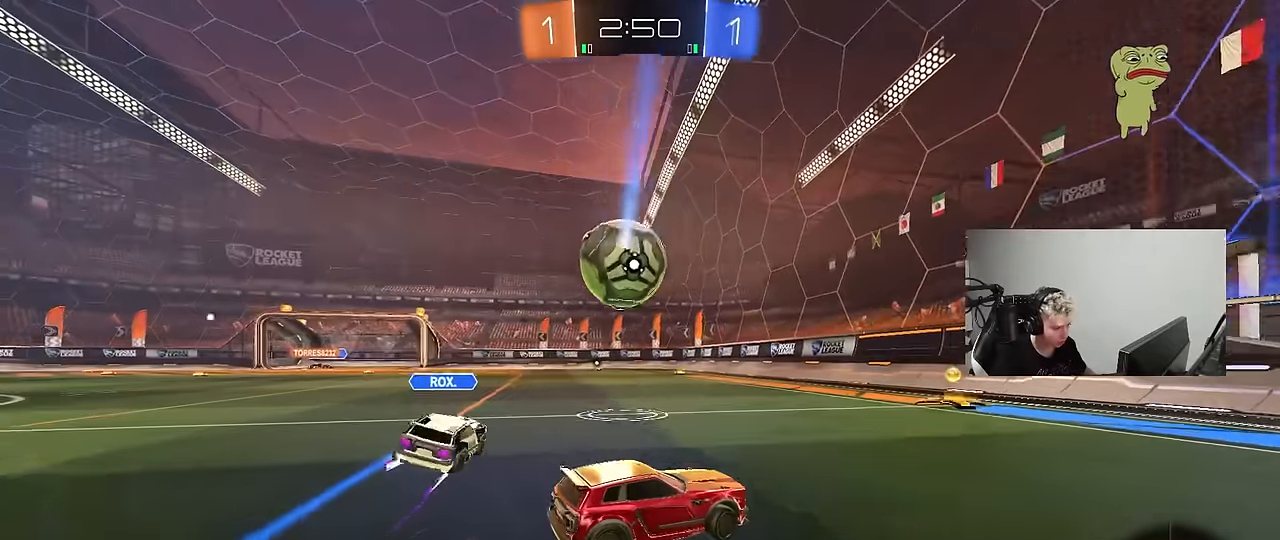
{"keys": ["a", "w"], "mouse": ["left"], "mouse_move": "still", "events": [[50, "mouse_left", "down"], [133, "a", "up"], [133, "d", "down"], [183, "d", "up"], [233, "a", "down"]]}
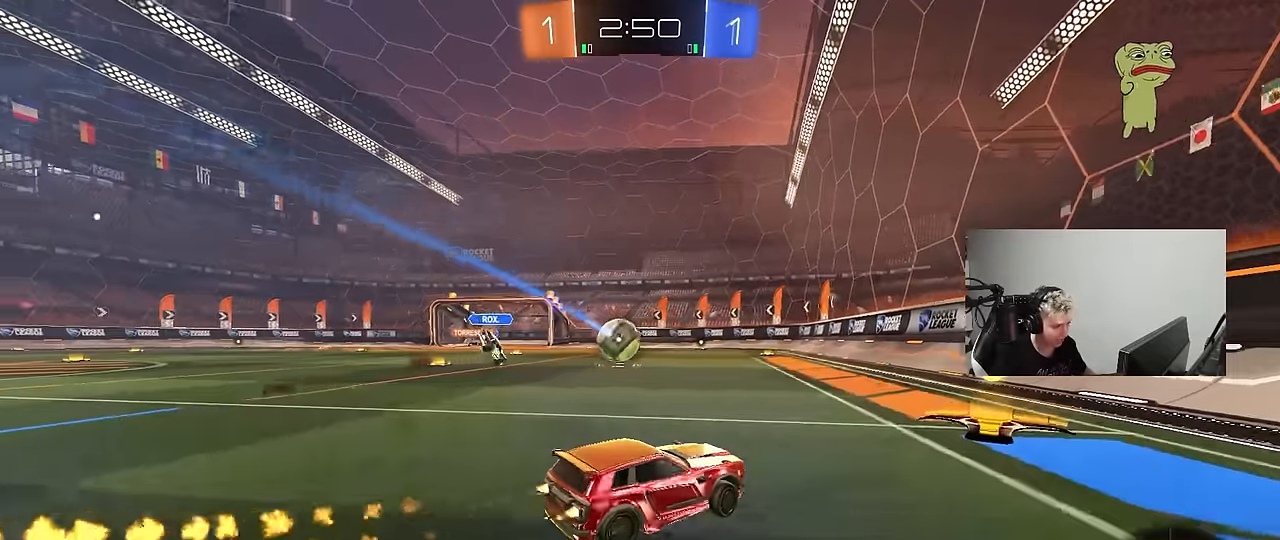
{"keys": ["a", "shift", "w"], "mouse": ["left", "right"], "mouse_move": "still", "events": [[50, "a", "up"], [150, "a", "down"], [333, "a", "up"], [333, "mouse_right", "down"], [383, "a", "down"], [383, "shift", "down"], [433, "mouse_right", "up"], [483, "mouse_right", "down"]]}
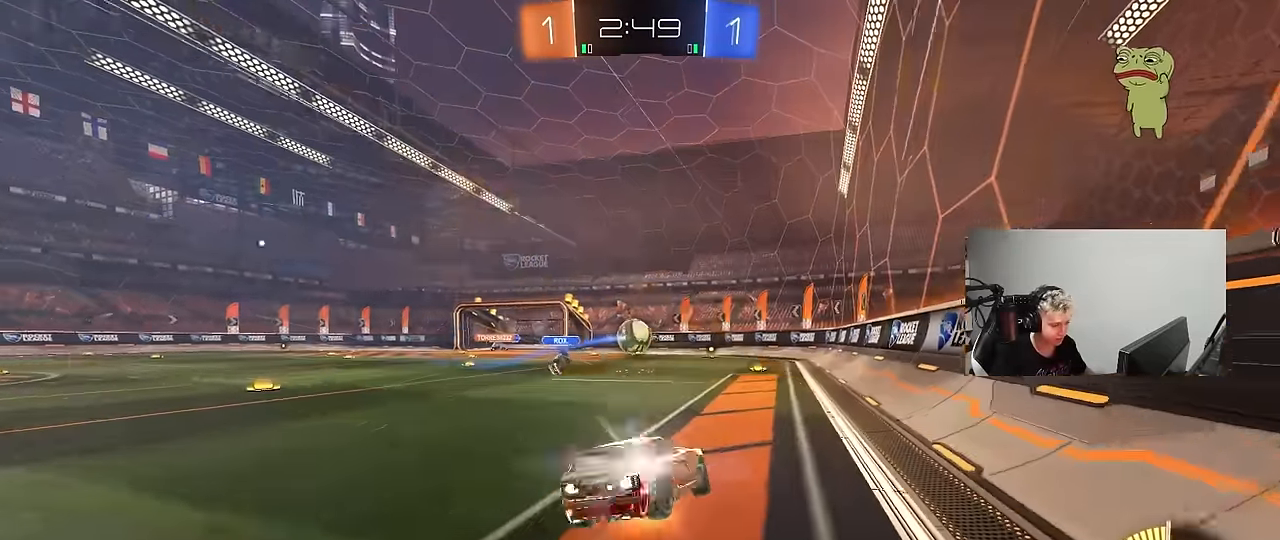
{"keys": ["a", "s", "shift"], "mouse": [], "mouse_move": "up-right", "events": [[16, "s", "down"], [16, "w", "up"], [166, "mouse_left", "up"], [166, "mouse_right", "up"], [350, "s", "up"], [500, "s", "down"]]}
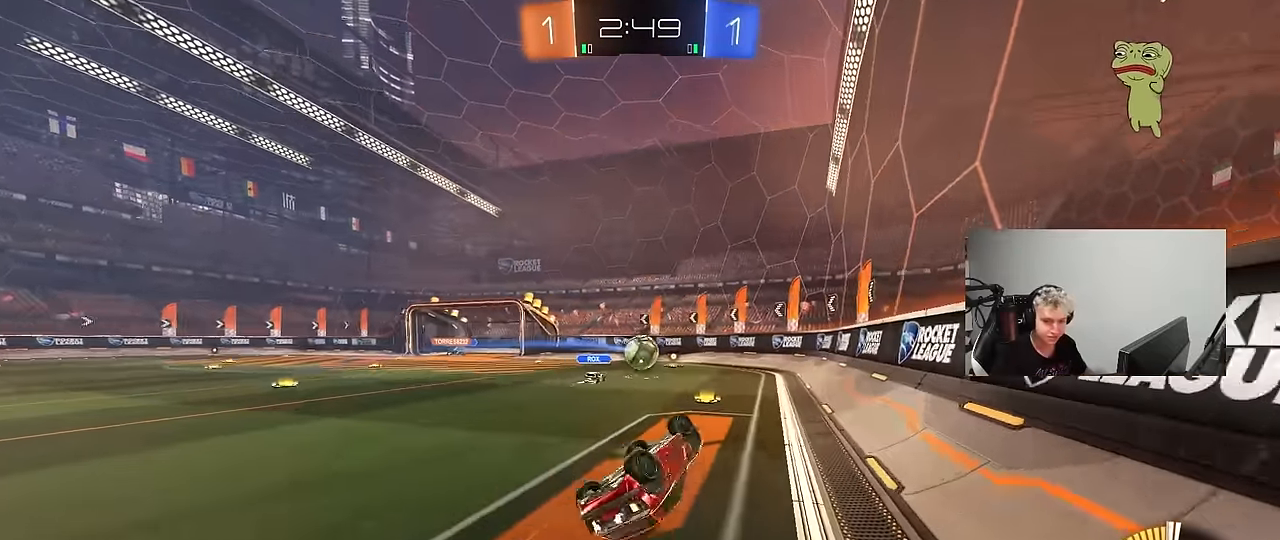
{"keys": [], "mouse": [], "mouse_move": "right", "events": [[233, "s", "up"], [283, "mouse_left", "down"], [283, "shift", "up"], [316, "a", "up"], [316, "mouse_left", "up"]]}
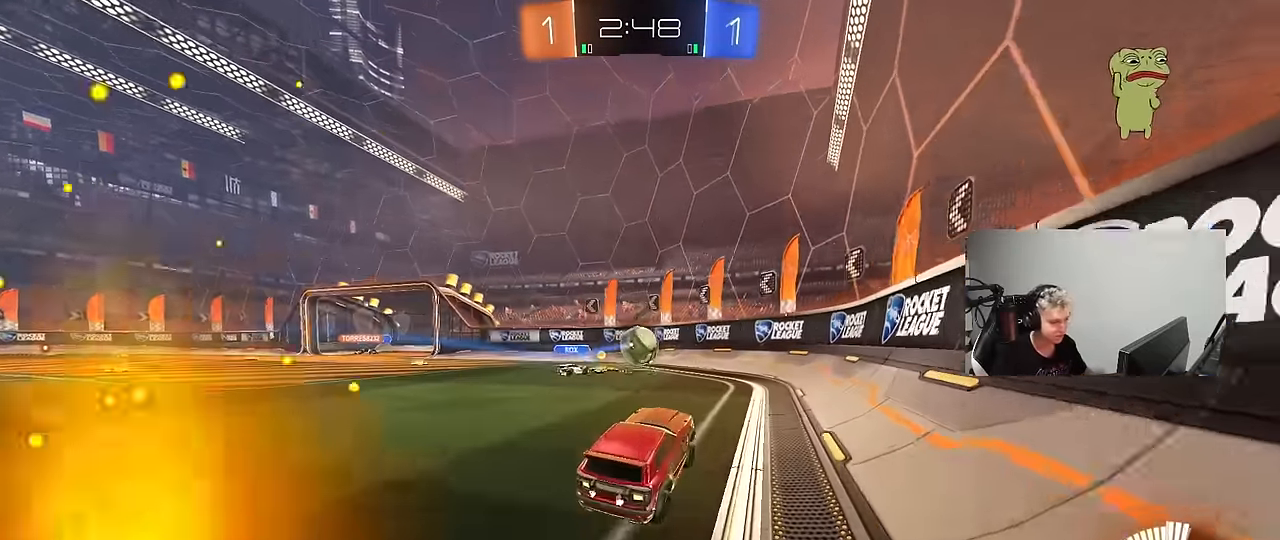
{"keys": ["w"], "mouse": [], "mouse_move": "still", "events": [[50, "w", "down"], [100, "a", "down"], [200, "a", "up"], [383, "a", "down"], [433, "a", "up"]]}
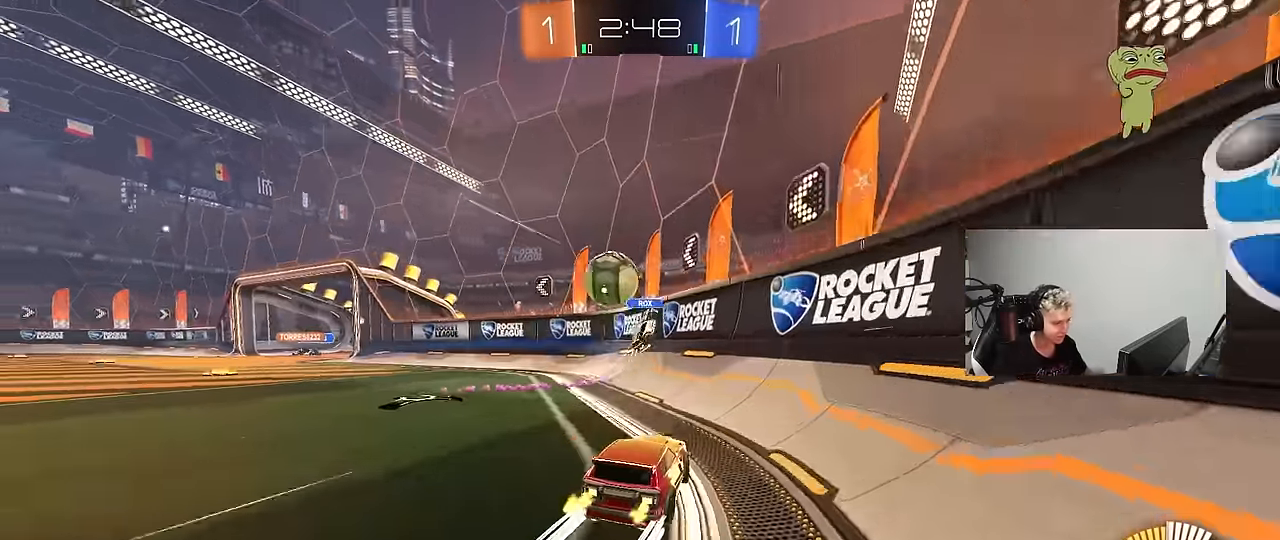
{"keys": ["w"], "mouse": ["left"], "mouse_move": "down", "events": [[300, "mouse_left", "down"], [350, "a", "down"], [400, "a", "up"]]}
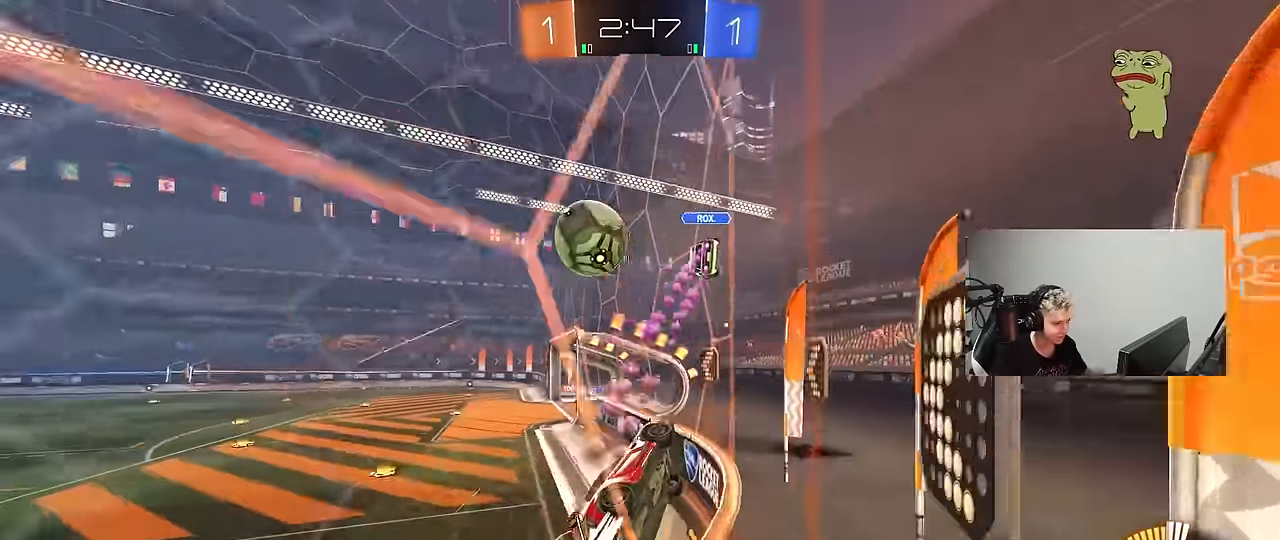
{"keys": ["w"], "mouse": [], "mouse_move": "still", "events": [[83, "mouse_left", "up"], [233, "a", "down"], [266, "mouse_left", "down"], [316, "a", "up"], [416, "a", "down"], [416, "mouse_left", "up"], [466, "a", "up"]]}
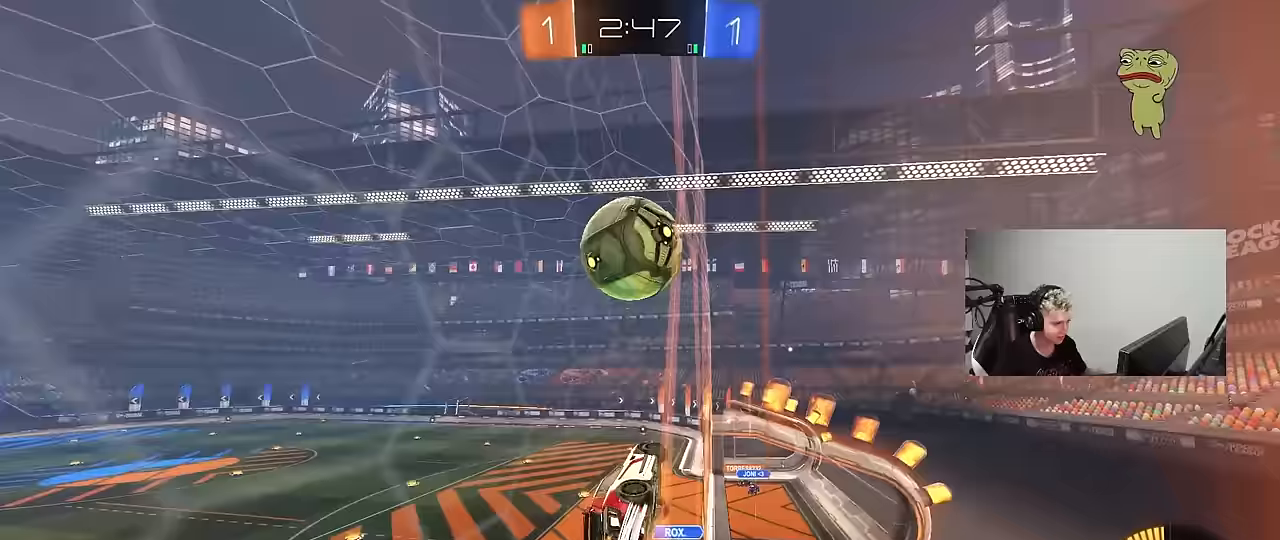
{"keys": [], "mouse": [], "mouse_move": "still", "events": [[17, "d", "down"], [200, "a", "down"], [200, "d", "up"], [200, "s", "down"], [200, "w", "up"], [483, "a", "up"], [483, "s", "up"]]}
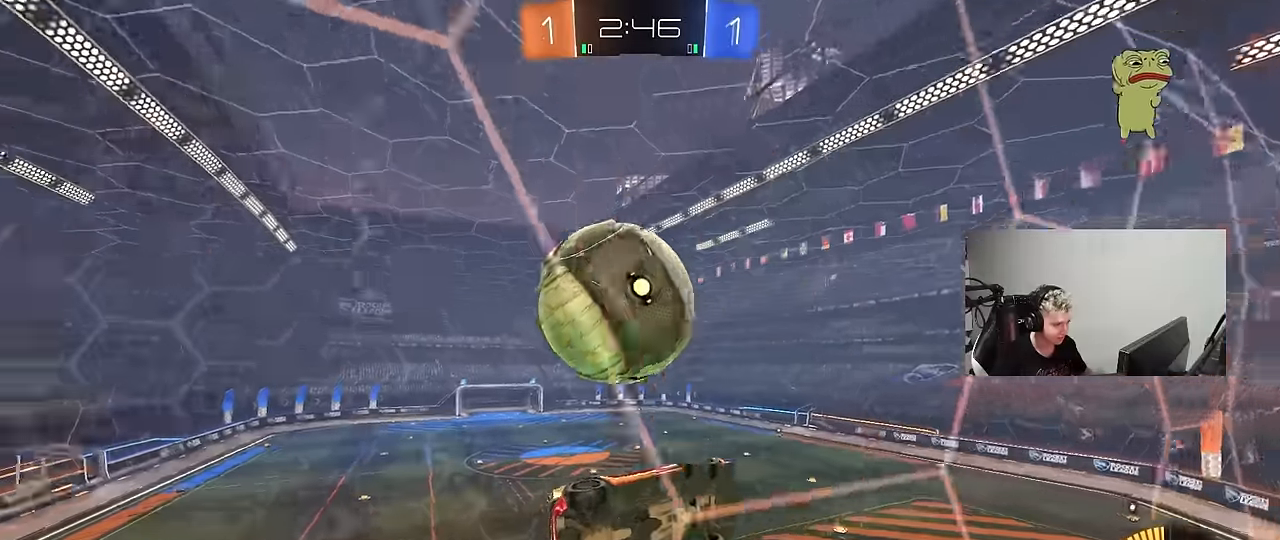
{"keys": ["w"], "mouse": [], "mouse_move": "still", "events": [[67, "w", "down"], [267, "w", "up"], [317, "a", "down"], [317, "s", "down"], [400, "a", "up"], [400, "s", "up"], [500, "w", "down"]]}
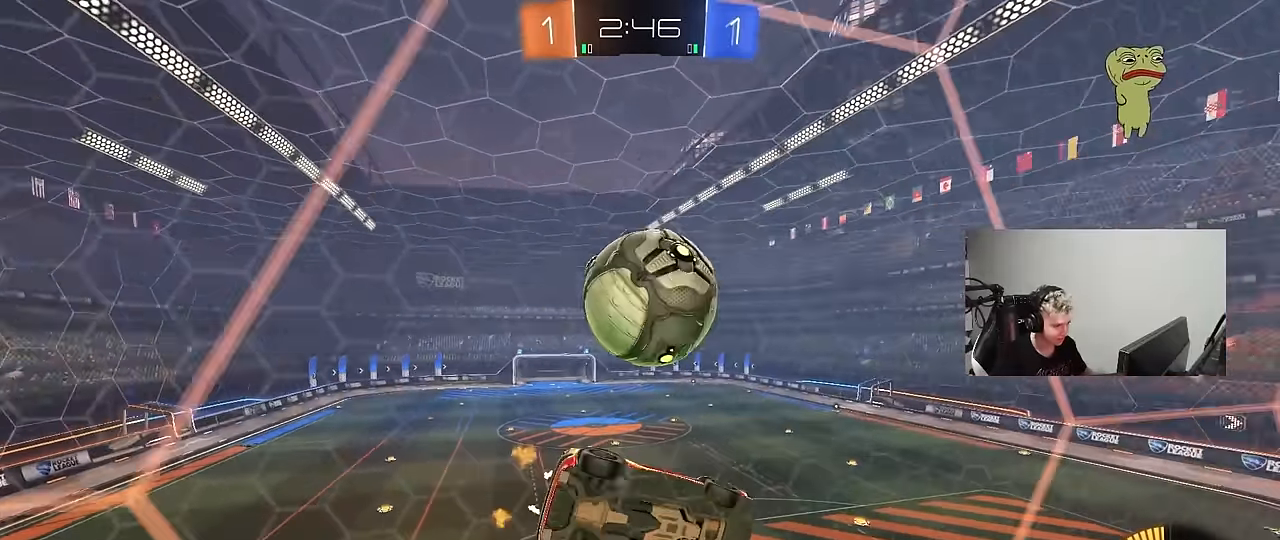
{"keys": ["d", "s", "shift"], "mouse": ["right"], "mouse_move": "down-left", "events": [[283, "a", "down"], [317, "a", "up"], [367, "mouse_right", "down"], [367, "w", "up"], [417, "d", "down"], [467, "s", "down"], [467, "shift", "down"]]}
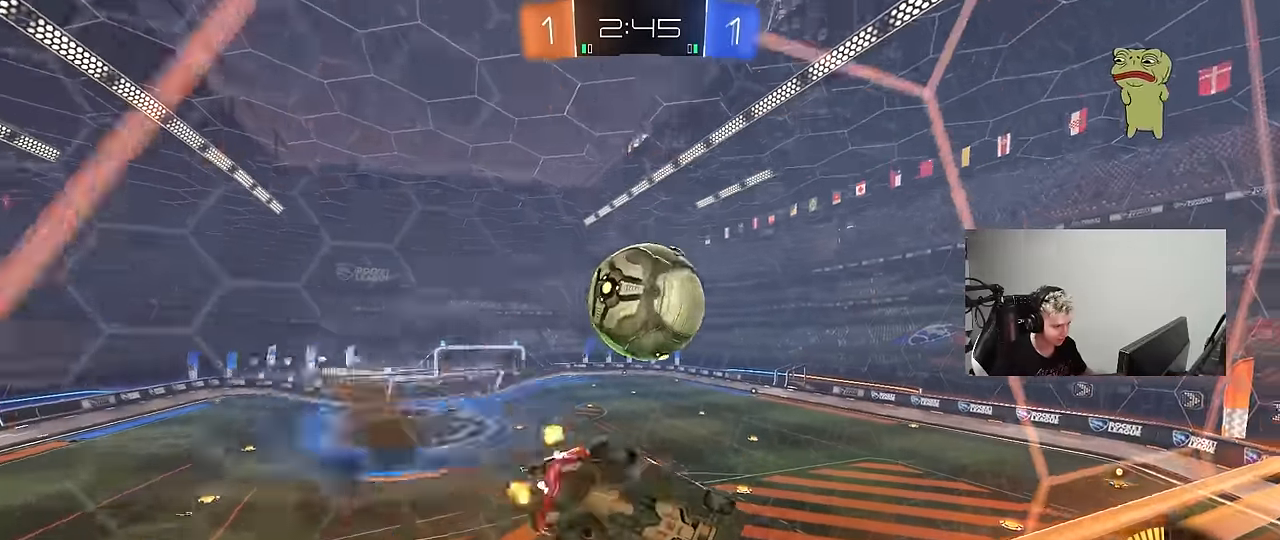
{"keys": ["w"], "mouse": ["left", "right"], "mouse_move": "down-left", "events": [[150, "mouse_right", "up"], [150, "s", "up"], [200, "shift", "up"], [383, "d", "up"], [383, "w", "down"], [433, "mouse_left", "down"], [433, "mouse_right", "down"]]}
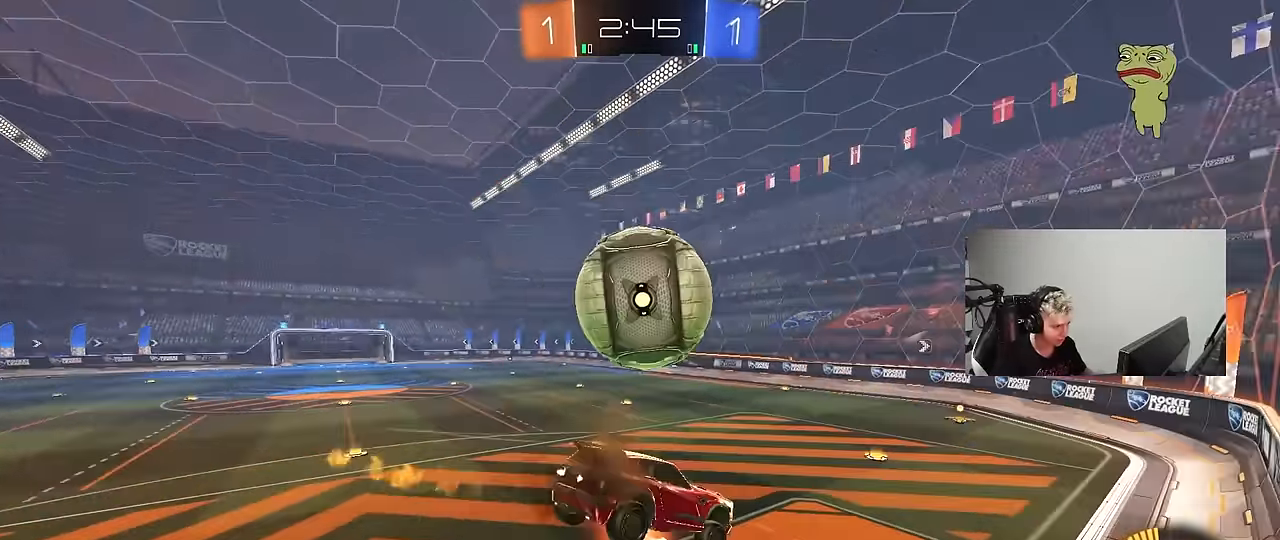
{"keys": ["a", "shift"], "mouse": [], "mouse_move": "still", "events": [[33, "s", "down"], [33, "shift", "down"], [67, "a", "down"], [67, "mouse_left", "up"], [67, "w", "up"], [117, "mouse_right", "up"], [450, "s", "up"]]}
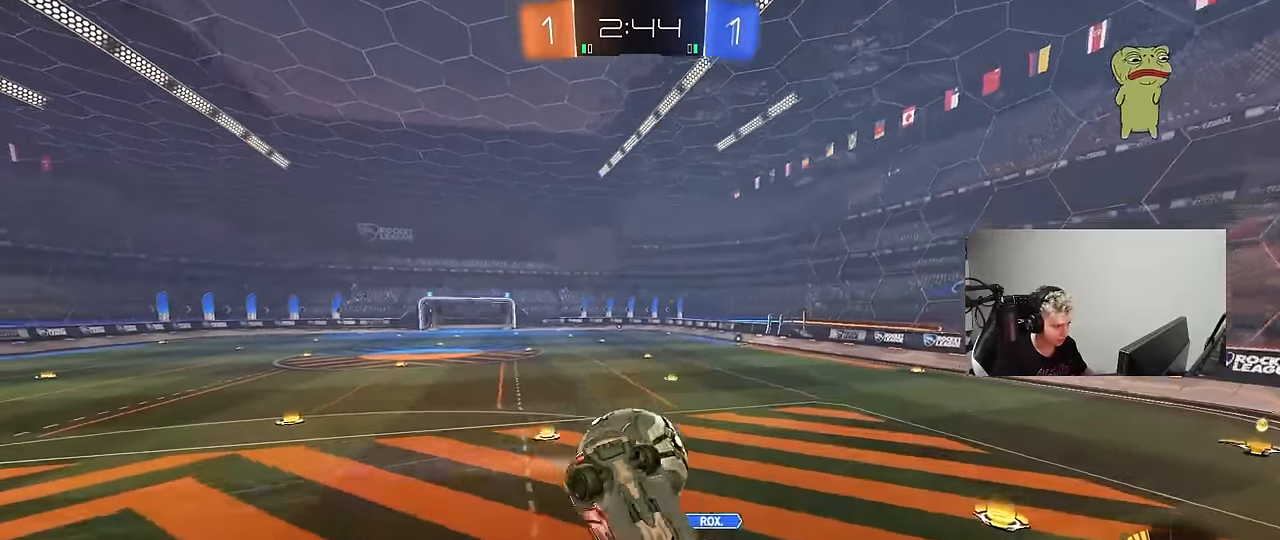
{"keys": ["a", "shift", "space", "w"], "mouse": [], "mouse_move": "still", "events": [[133, "mouse_left", "down"], [133, "w", "down"], [317, "space", "down"], [317, "w", "up"], [417, "mouse_left", "up"], [450, "w", "down"]]}
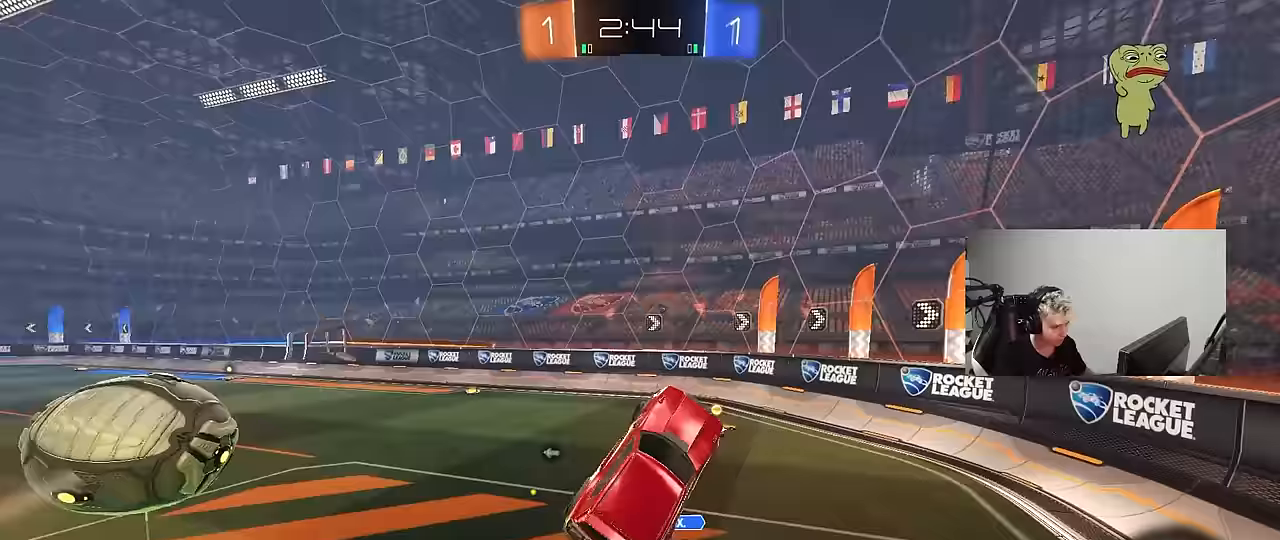
{"keys": ["d", "s"], "mouse": ["left"], "mouse_move": "still", "events": [[17, "shift", "up"], [17, "space", "up"], [50, "a", "up"], [100, "mouse_left", "down"], [100, "w", "up"], [200, "a", "down"], [283, "s", "down"], [383, "a", "up"], [433, "d", "down"]]}